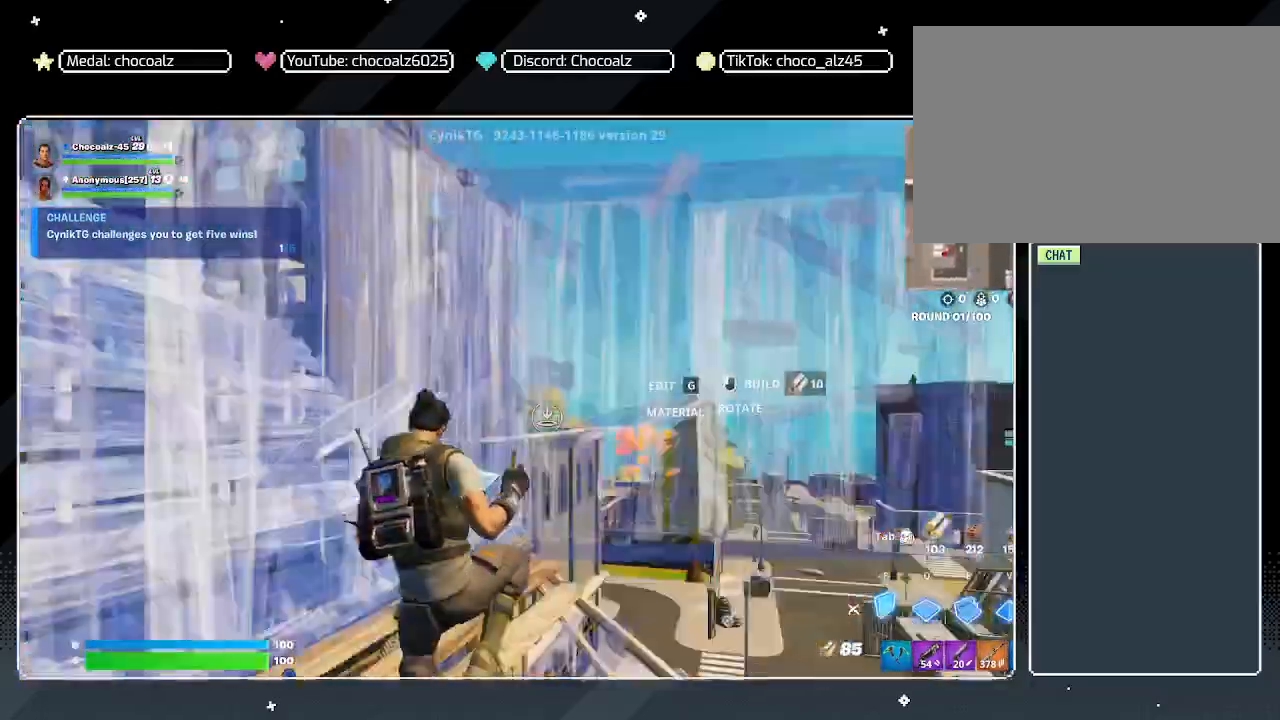
Gameplay with keyboard and mouse; each line is a JSON object with the keys and mouse buttons held at the frame after it. "events" lists presses ("down") and releases ("up") of "1", "2", "3", "4", "5", "a", "alt", "c", "caps_lock", "ctrl", "d", "e", "f", "g", "q", "r", "s", "shift", "space", "t", "tab", "v", "w", "x", "z", "mouse_left", "mouse_wheel" and "mouse_right" between this image and that frame as [ms after this image, input, new state], when the widget could be followed in between. "mouse_left", "mouse_wheel", "mouse_right" = the "left", "wheel", "right" buttons of the "mouse" list. No other keys are recorded. "wheel" means that the mouse wheel is clicked or scrolled. "mouse_move" is the direction in which the mouse moves at that frame (one of eight, or "still"), when it could be read.
{"keys": ["w"], "mouse": ["left"], "mouse_move": "up", "events": [[50, "q", "down"], [100, "e", "down"], [150, "q", "up"], [283, "e", "up"]]}
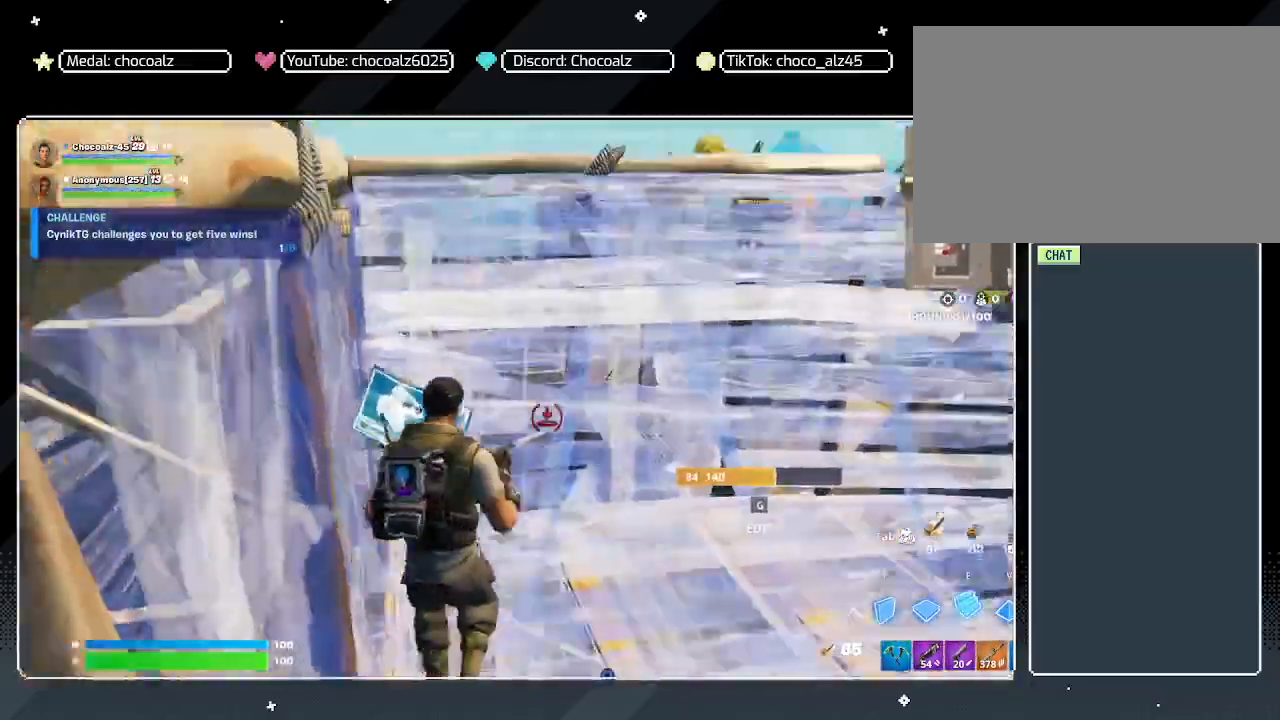
{"keys": ["space", "w"], "mouse": ["left"], "mouse_move": "down", "events": [[167, "a", "down"], [250, "space", "down"], [300, "f", "down"], [350, "a", "up"], [483, "f", "up"]]}
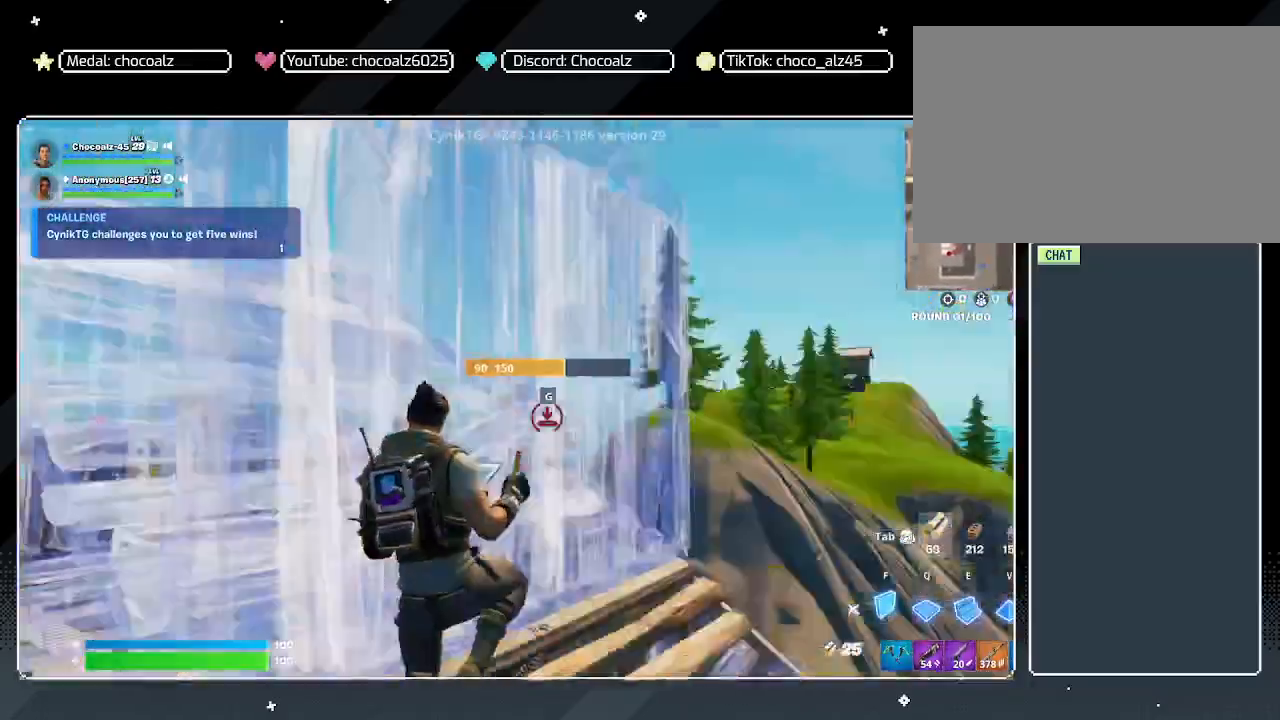
{"keys": ["w"], "mouse": ["left"], "mouse_move": "up", "events": [[33, "q", "down"], [33, "space", "up"], [133, "e", "down"], [183, "q", "up"], [267, "e", "up"]]}
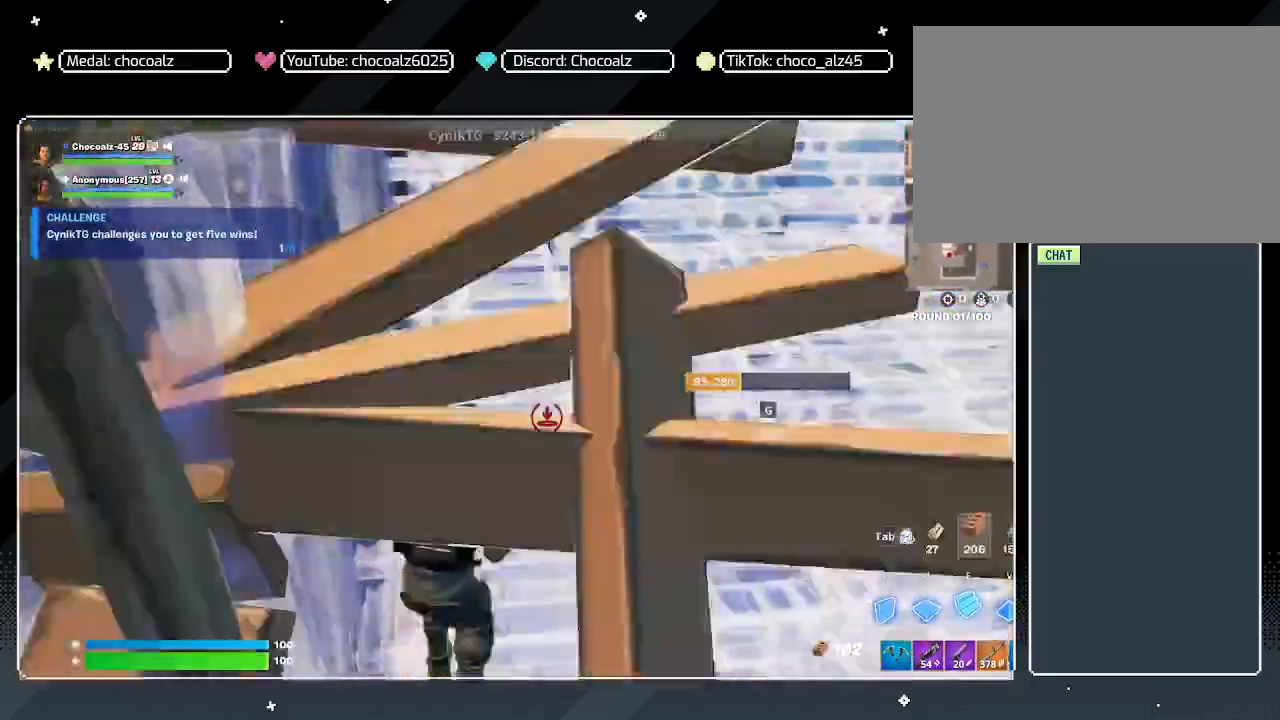
{"keys": ["f", "space", "w"], "mouse": ["left"], "mouse_move": "up-right", "events": [[333, "a", "down"], [383, "space", "down"], [433, "f", "down"], [483, "a", "up"]]}
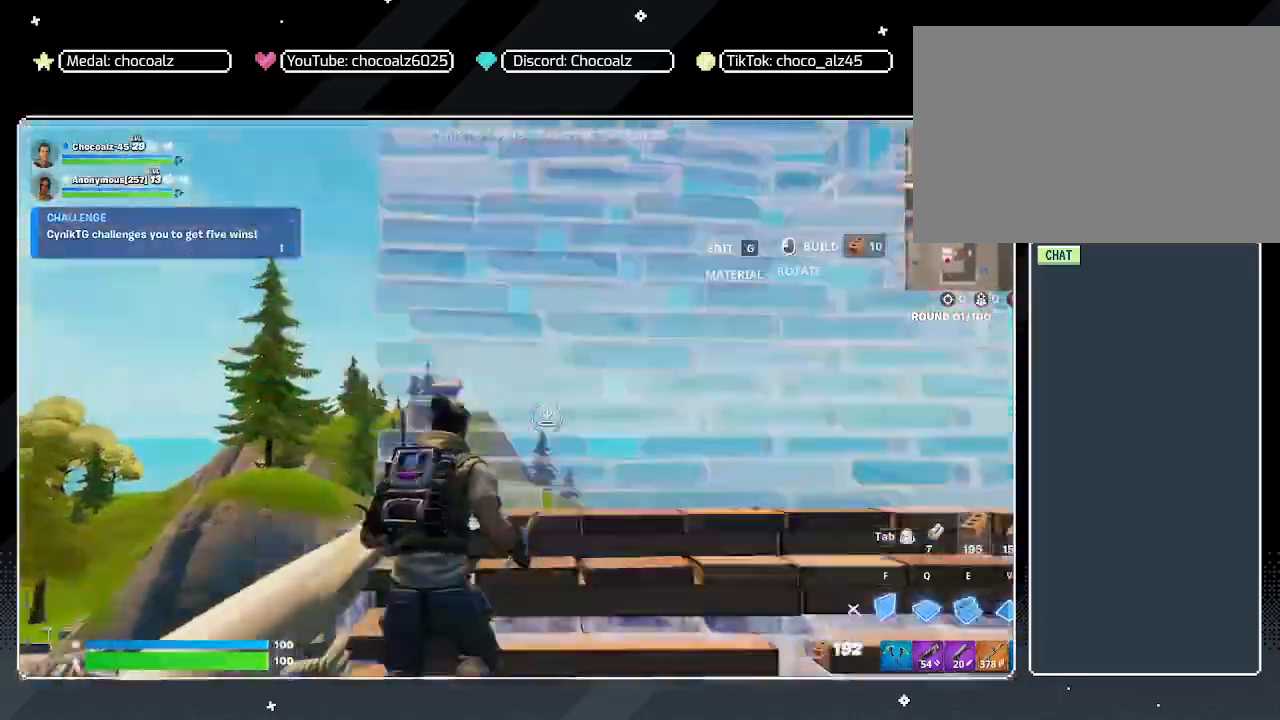
{"keys": ["w"], "mouse": ["left"], "mouse_move": "up", "events": [[117, "f", "up"], [117, "q", "down"], [117, "space", "up"], [217, "e", "down"], [250, "q", "up"], [300, "e", "up"]]}
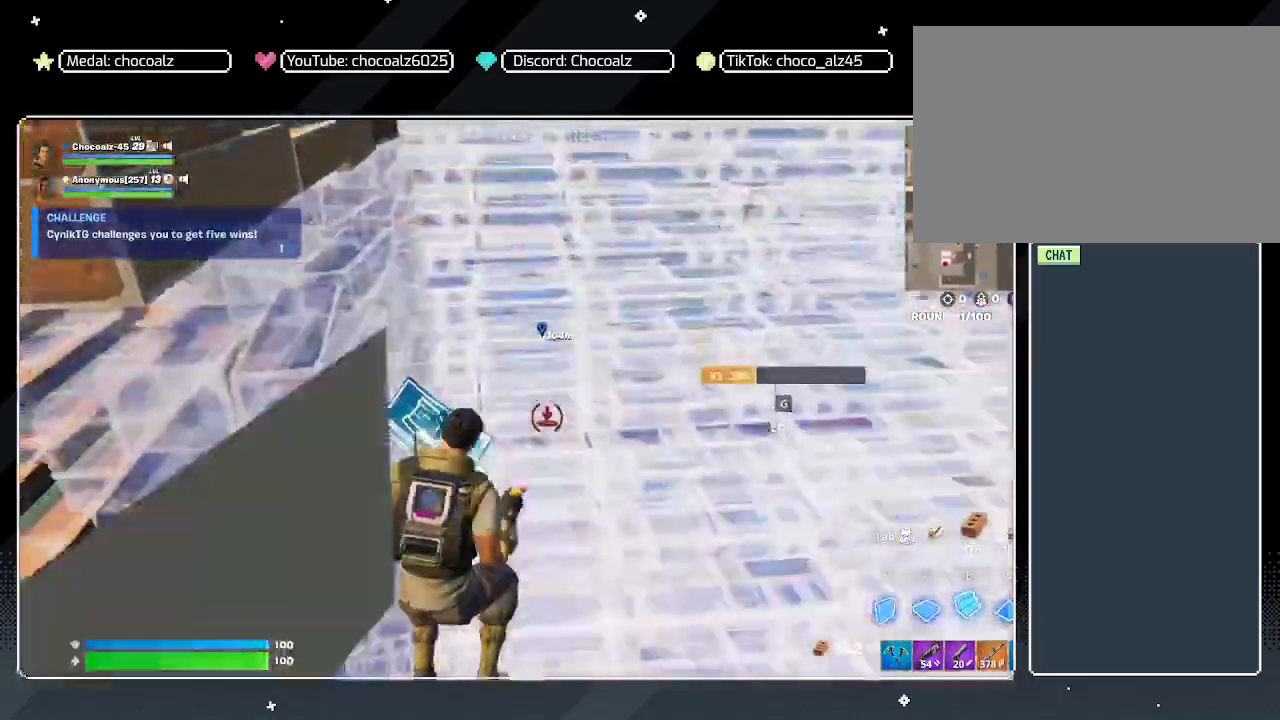
{"keys": ["d"], "mouse": [], "mouse_move": "left", "events": [[33, "mouse_left", "up"], [83, "w", "up"], [183, "d", "down"]]}
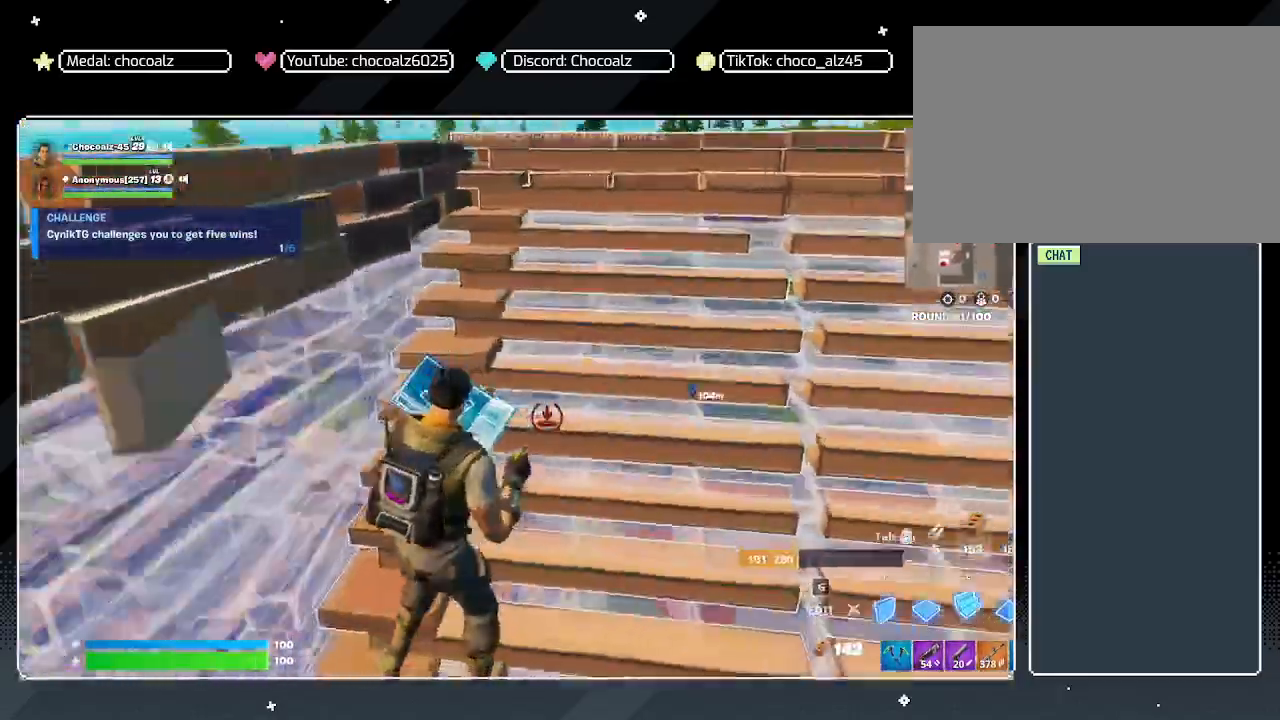
{"keys": ["d"], "mouse": [], "mouse_move": "still", "events": [[200, "1", "down"], [283, "1", "up"]]}
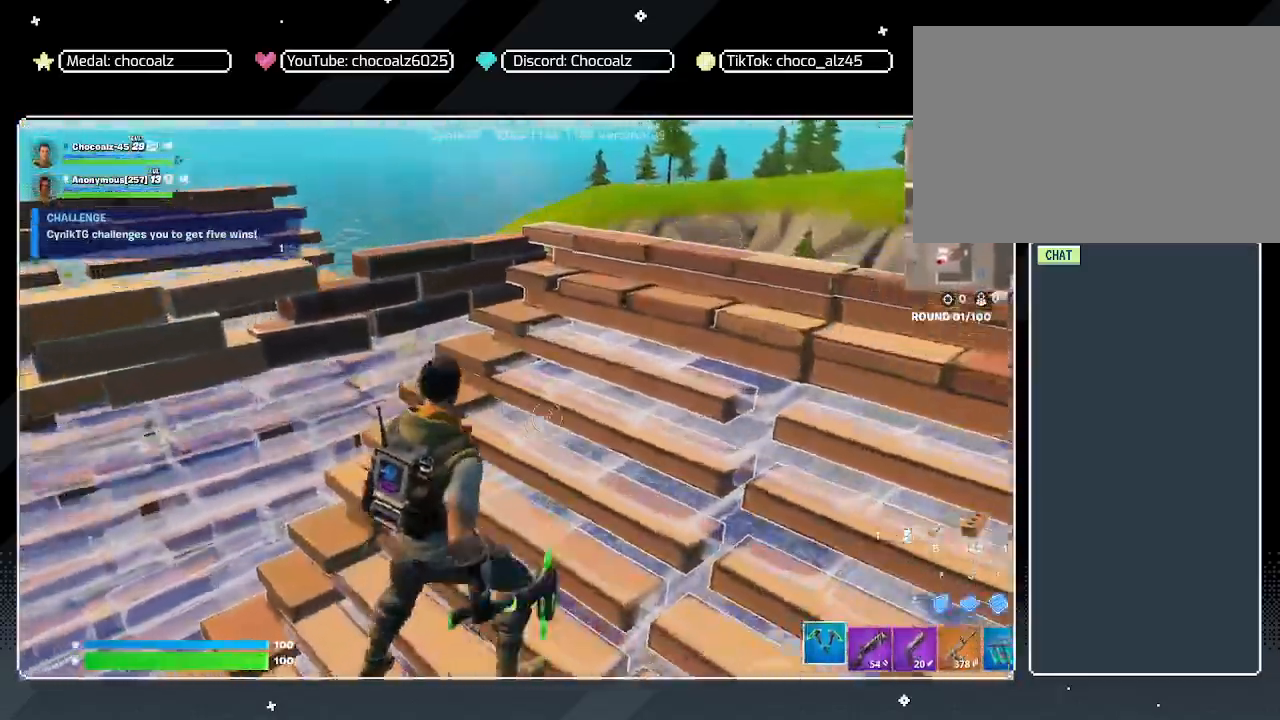
{"keys": ["a"], "mouse": [], "mouse_move": "still", "events": [[117, "d", "up"], [217, "a", "down"]]}
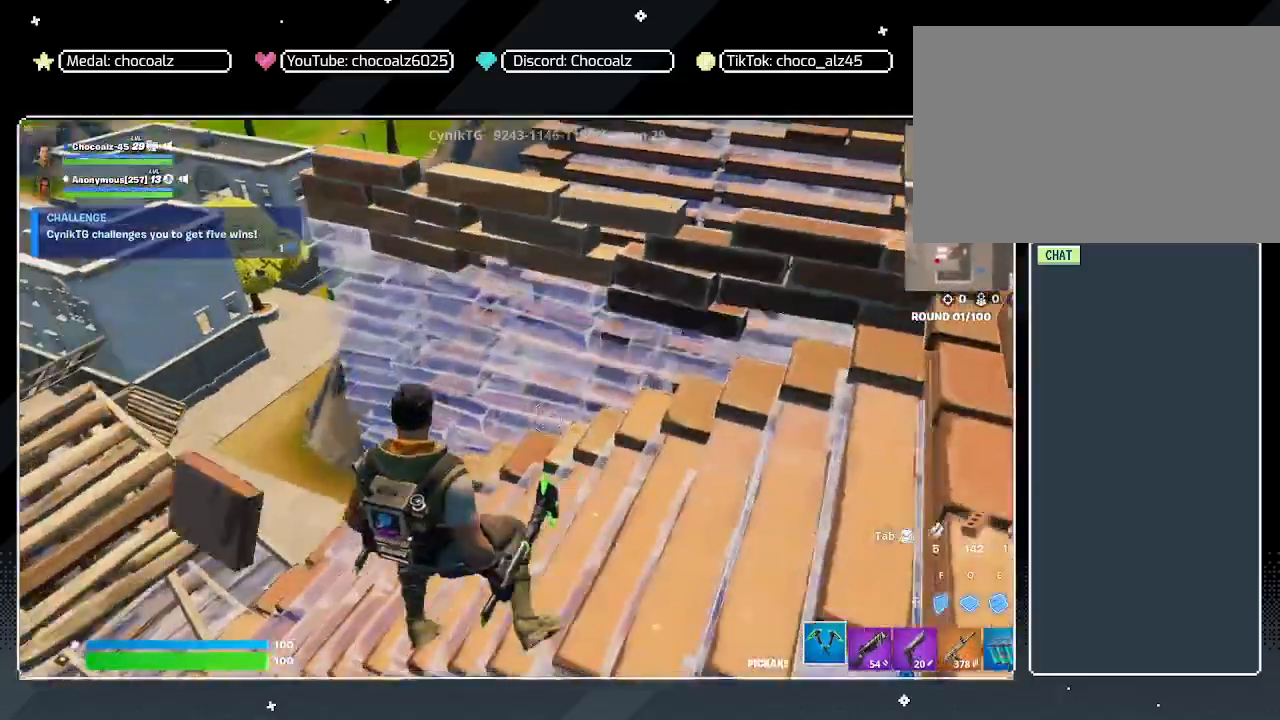
{"keys": ["2", "w"], "mouse": [], "mouse_move": "left", "events": [[183, "a", "up"], [183, "w", "down"], [450, "2", "down"]]}
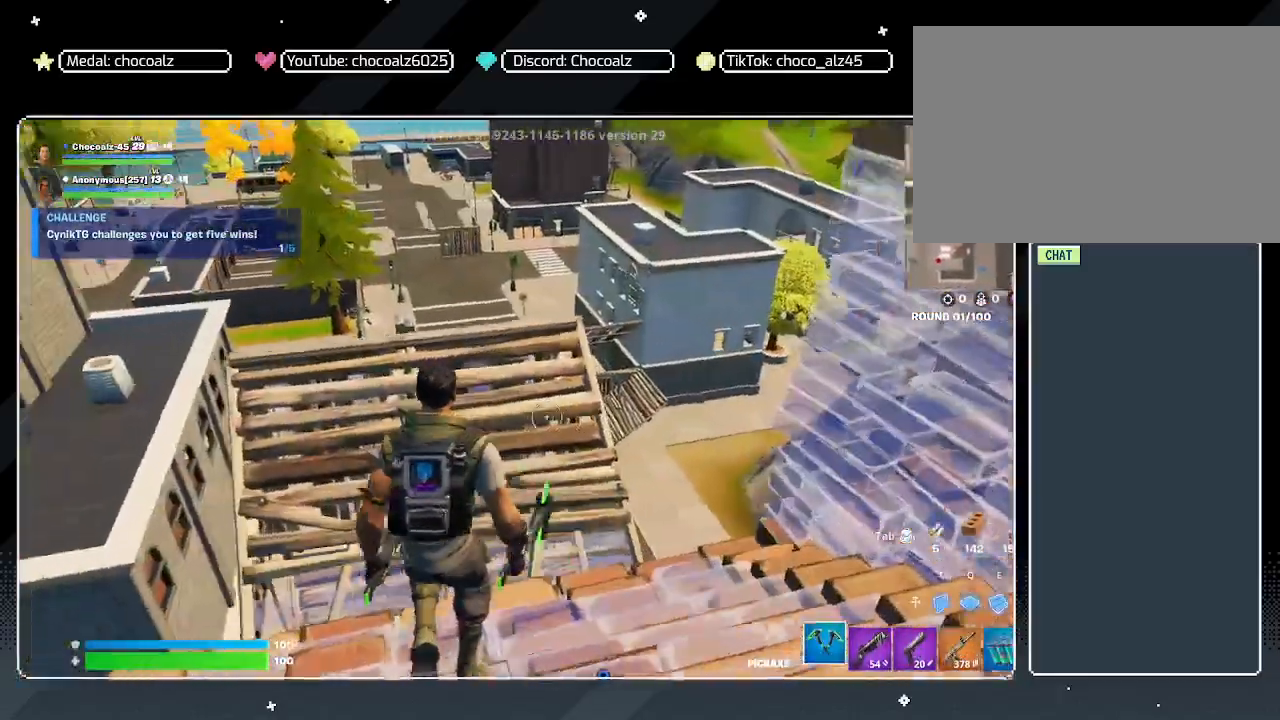
{"keys": ["a"], "mouse": [], "mouse_move": "right", "events": [[100, "2", "up"], [200, "w", "up"], [433, "a", "down"]]}
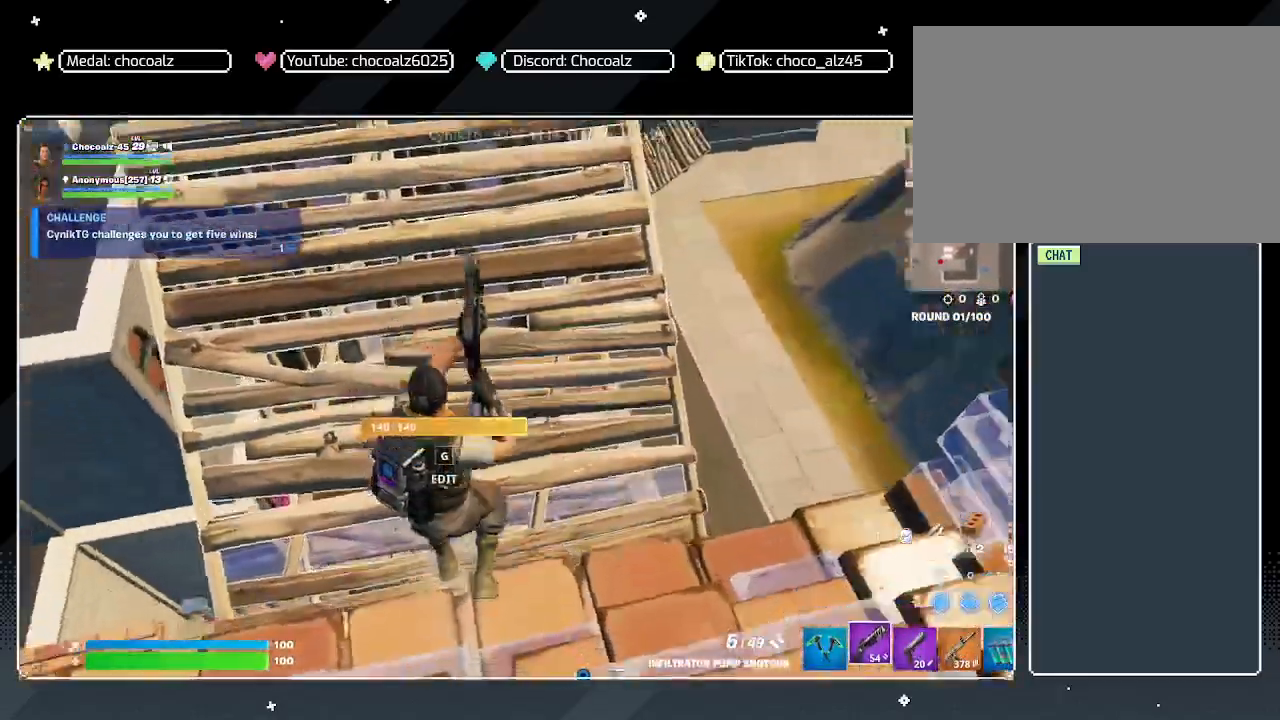
{"keys": ["a"], "mouse": [], "mouse_move": "right", "events": []}
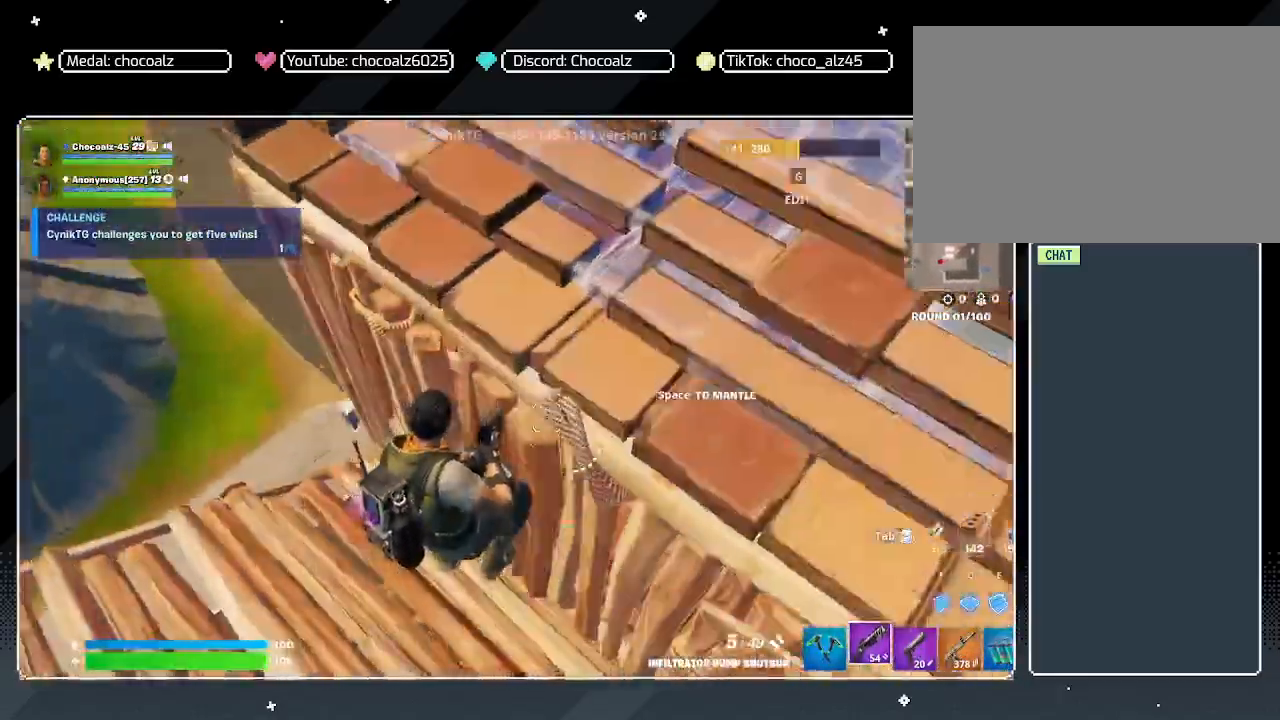
{"keys": ["d"], "mouse": [], "mouse_move": "down-left", "events": [[183, "a", "up"], [233, "d", "down"]]}
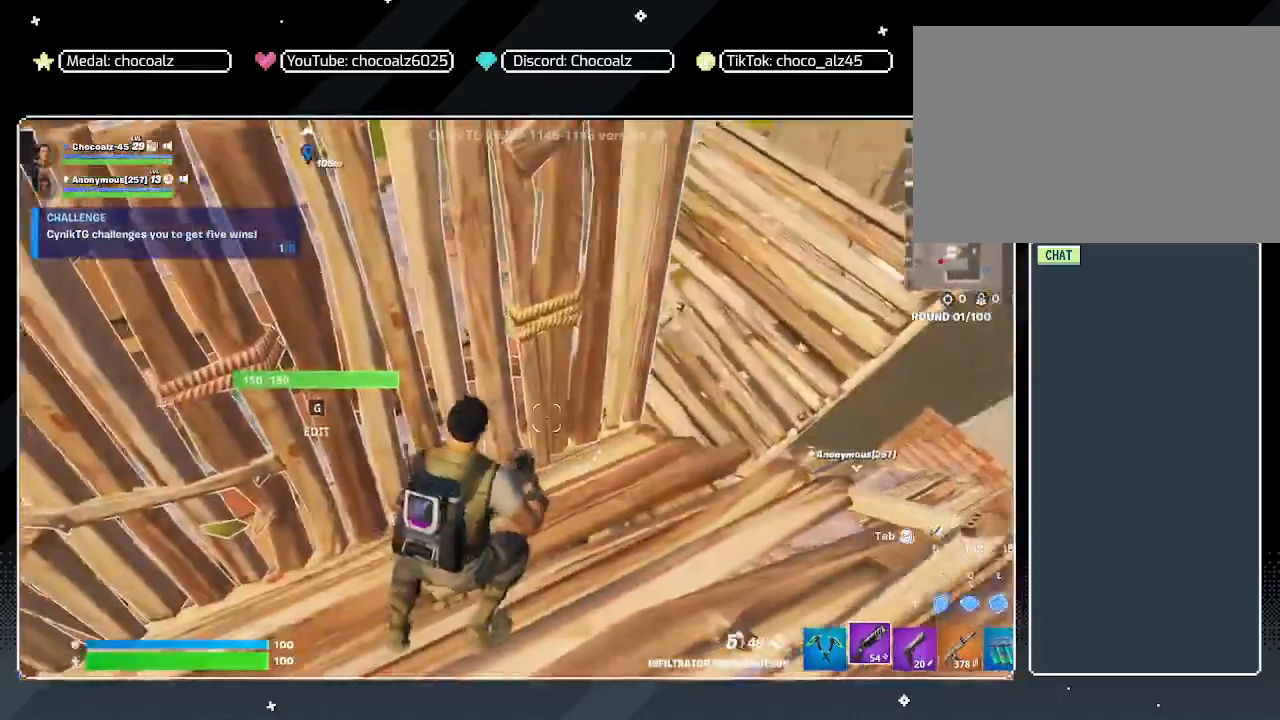
{"keys": ["d", "w"], "mouse": [], "mouse_move": "still", "events": [[50, "a", "down"], [50, "d", "up"], [150, "a", "up"], [200, "d", "down"], [250, "w", "down"]]}
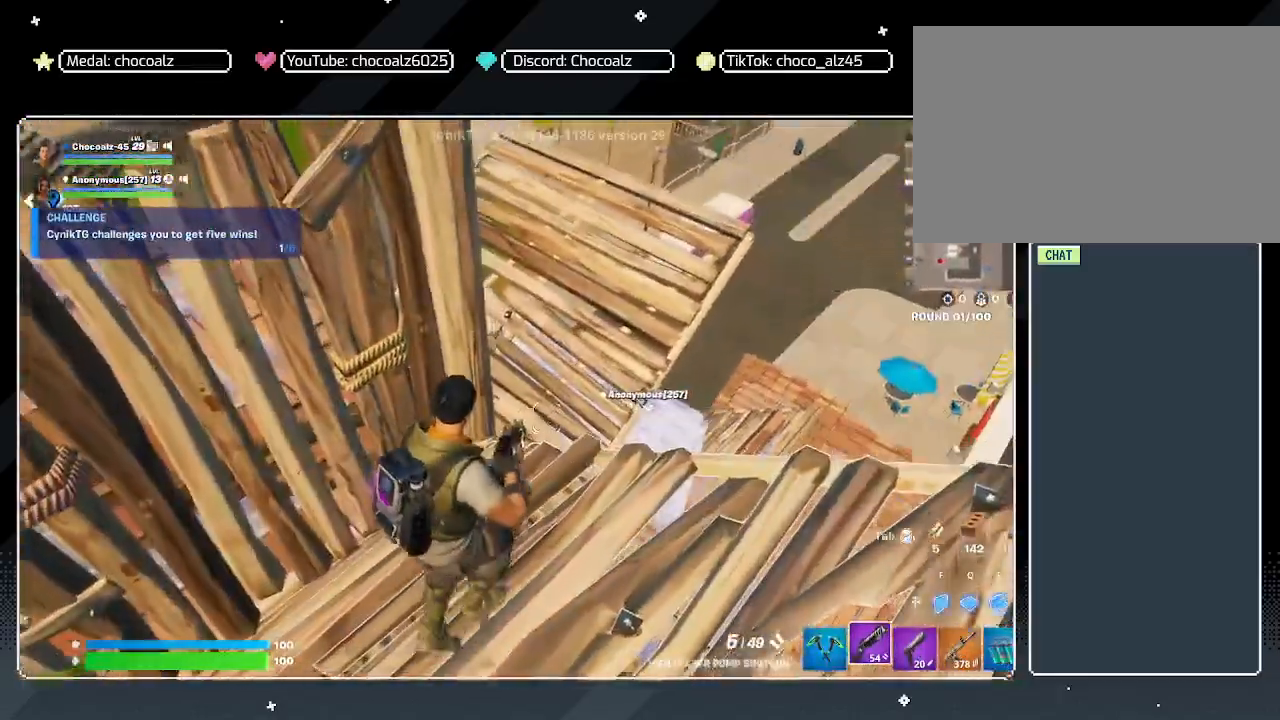
{"keys": ["a", "w"], "mouse": [], "mouse_move": "still", "events": [[350, "d", "up"], [400, "a", "down"]]}
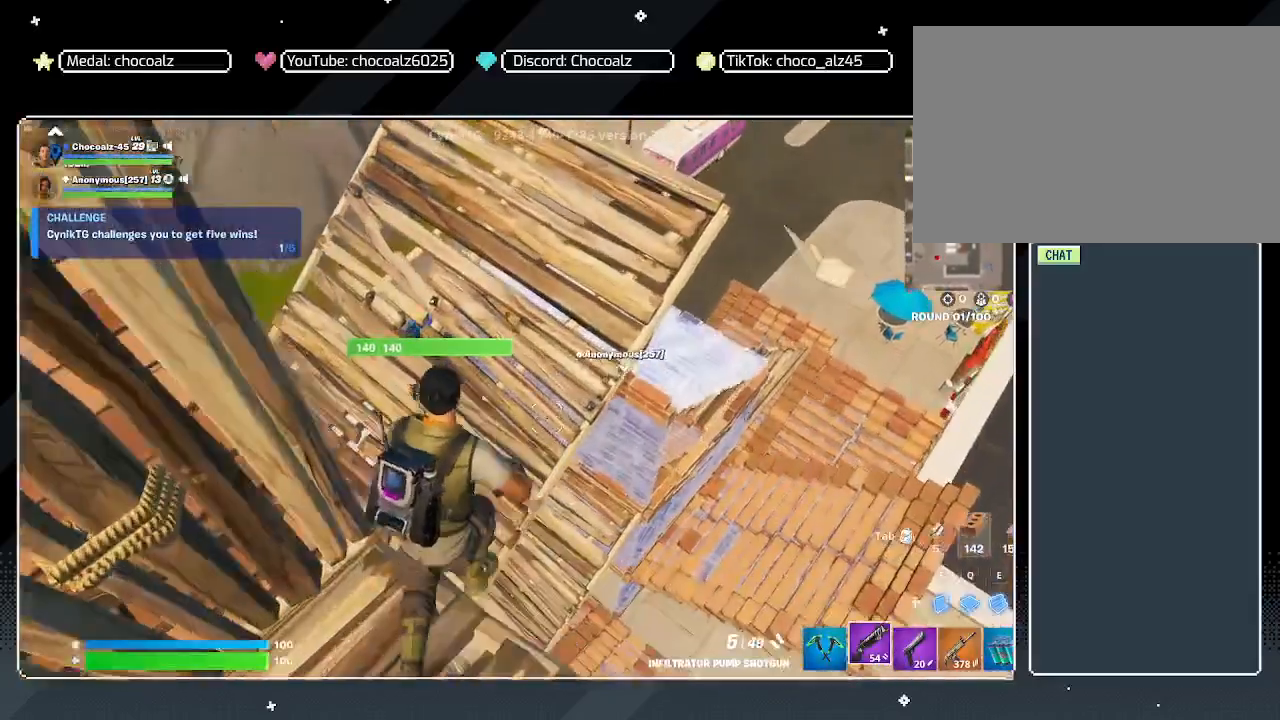
{"keys": ["w"], "mouse": [], "mouse_move": "still", "events": [[217, "a", "up"]]}
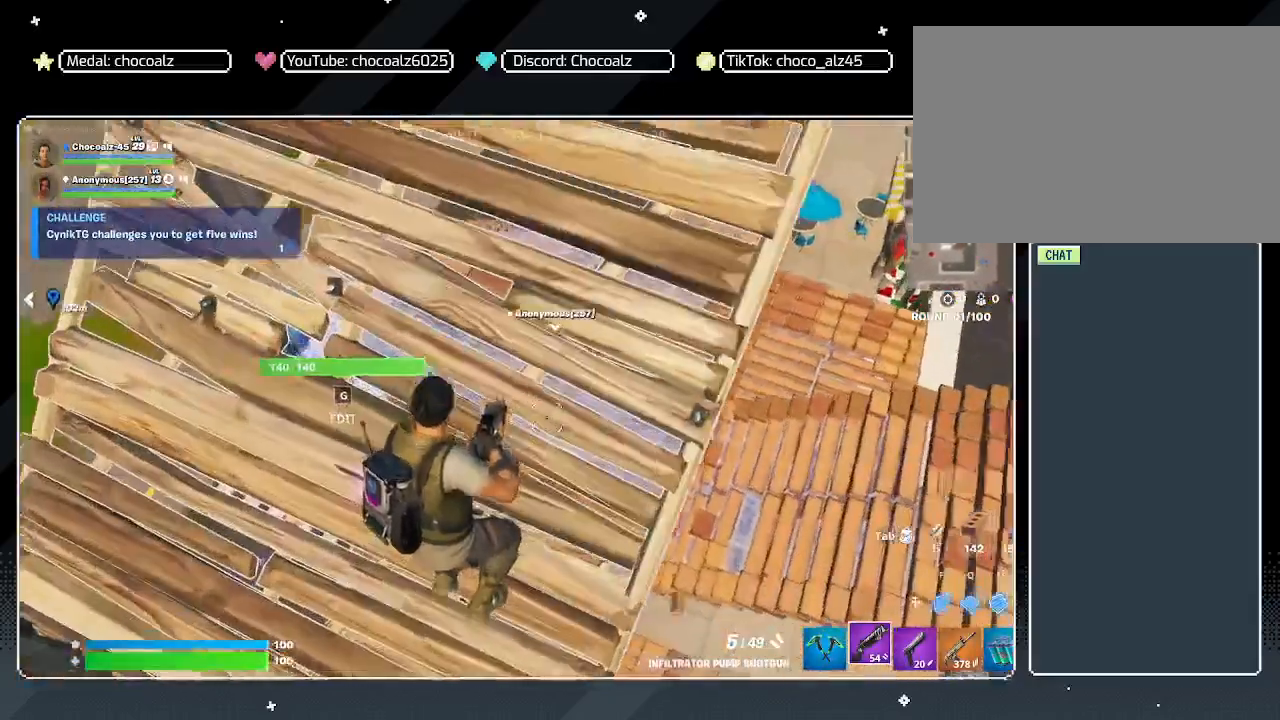
{"keys": [], "mouse": [], "mouse_move": "still", "events": [[200, "d", "down"], [333, "d", "up"], [467, "w", "up"]]}
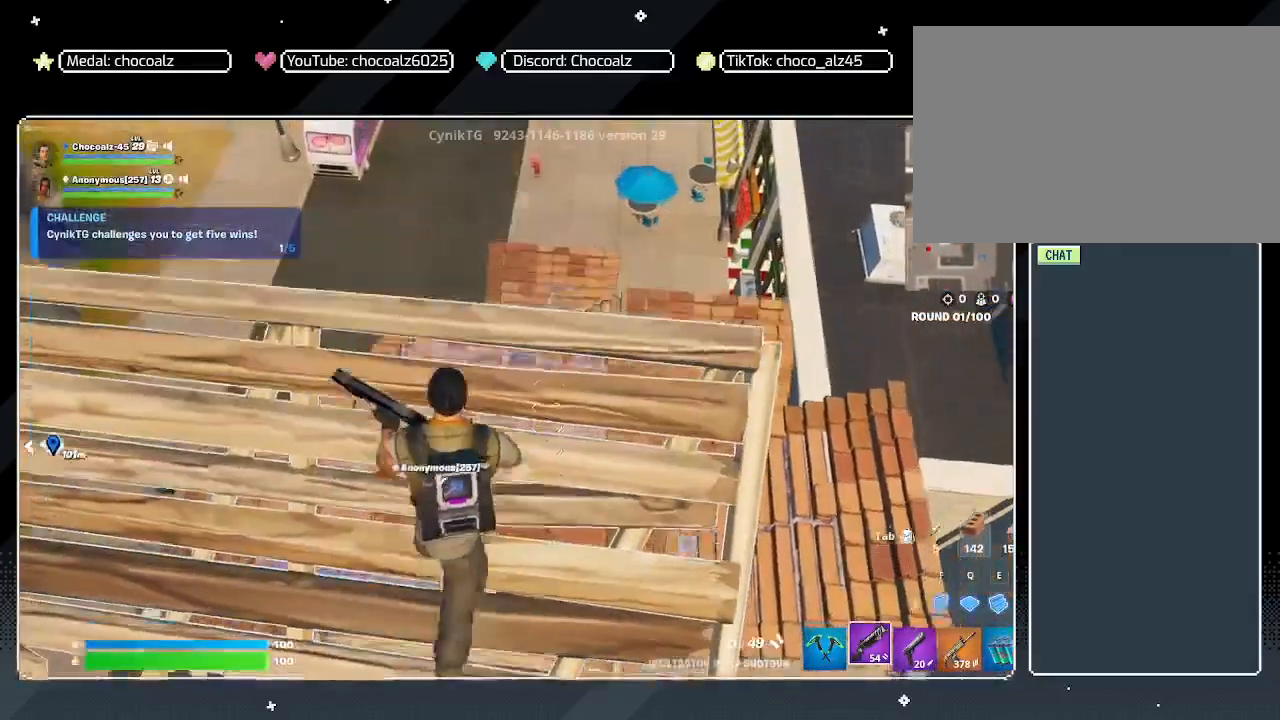
{"keys": ["d", "w"], "mouse": [], "mouse_move": "up", "events": [[250, "w", "down"], [450, "d", "down"]]}
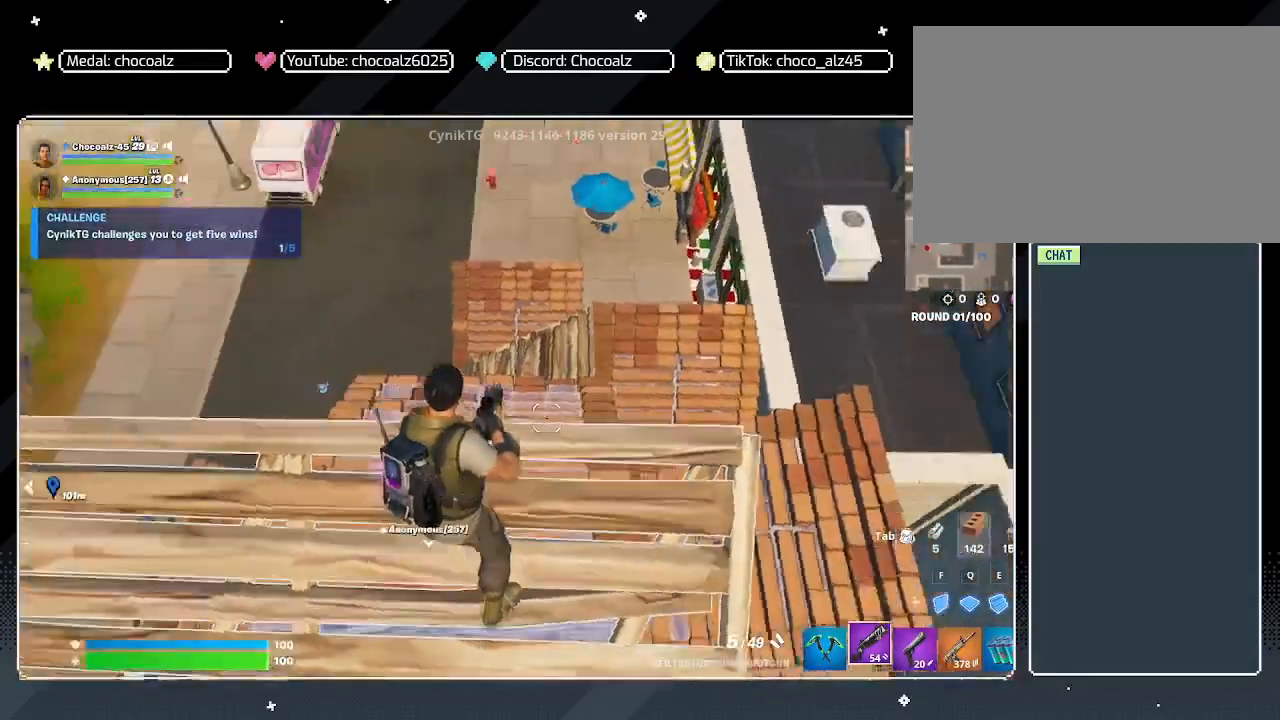
{"keys": ["a"], "mouse": [], "mouse_move": "up", "events": [[33, "w", "up"], [183, "d", "up"], [500, "a", "down"]]}
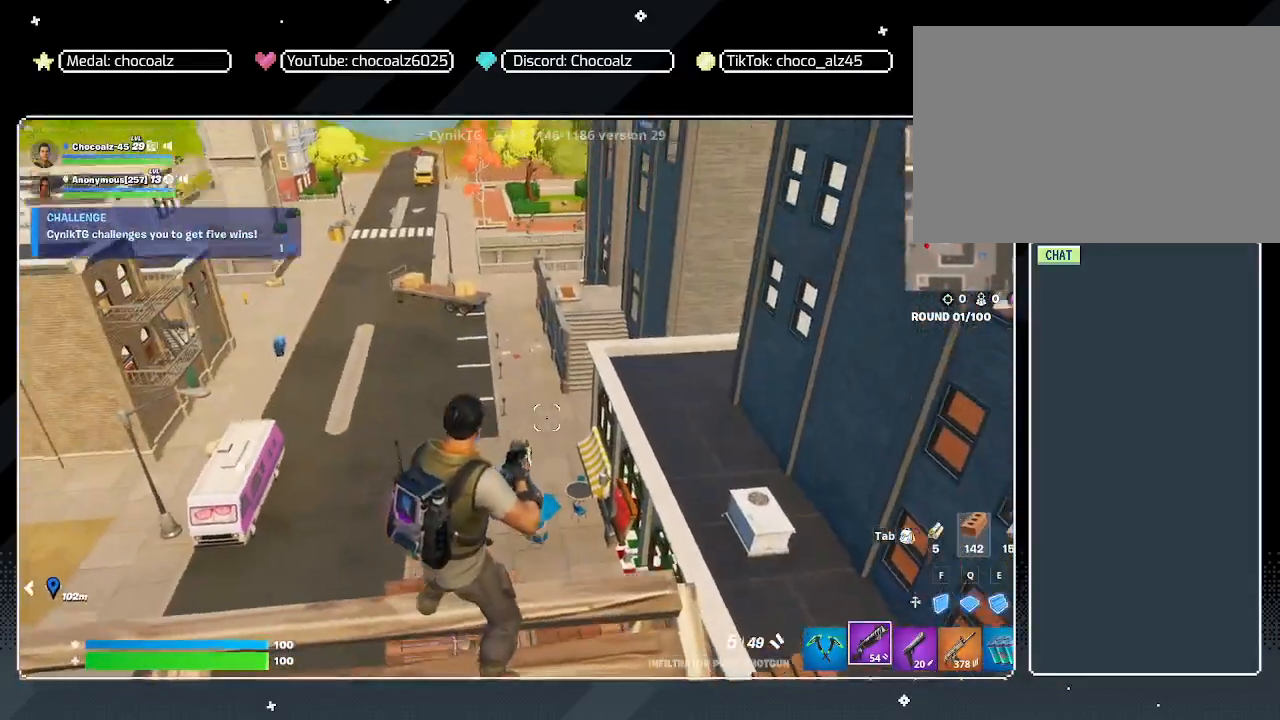
{"keys": ["a"], "mouse": [], "mouse_move": "still", "events": [[233, "3", "down"], [333, "3", "up"]]}
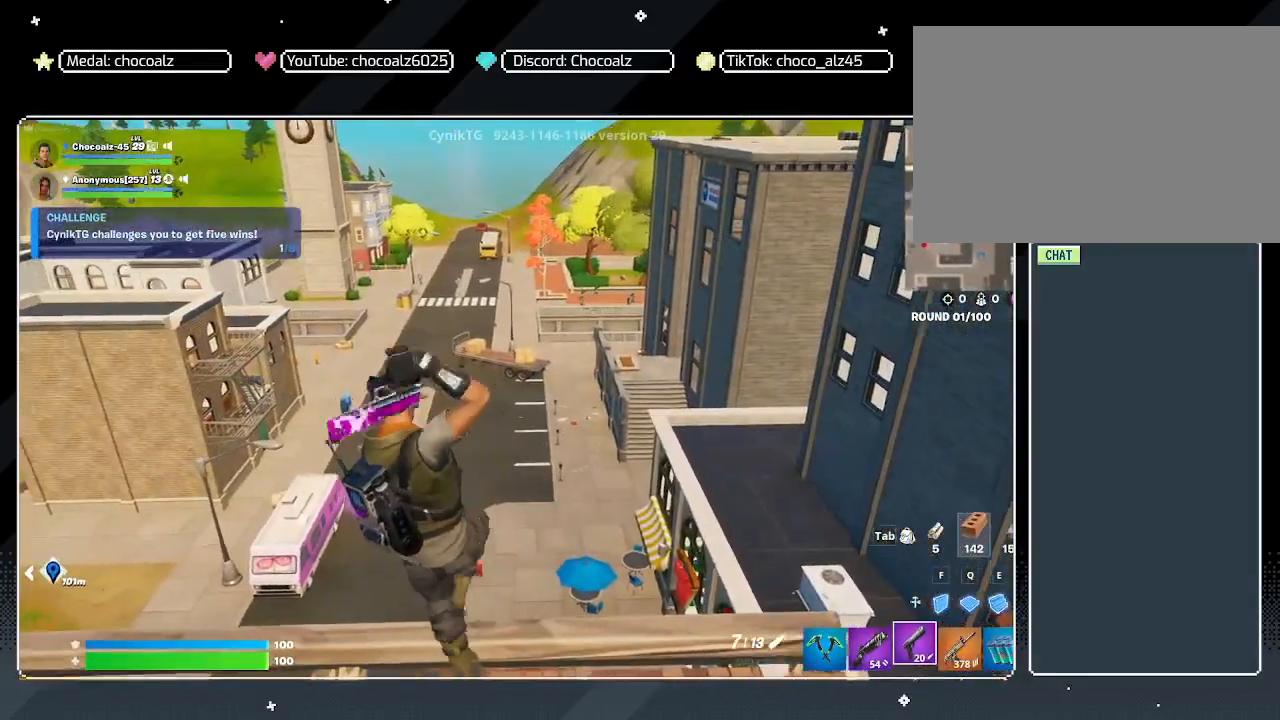
{"keys": ["ctrl"], "mouse": [], "mouse_move": "still", "events": [[17, "a", "up"], [117, "s", "down"], [217, "d", "down"], [300, "s", "up"], [450, "ctrl", "down"], [450, "d", "up"]]}
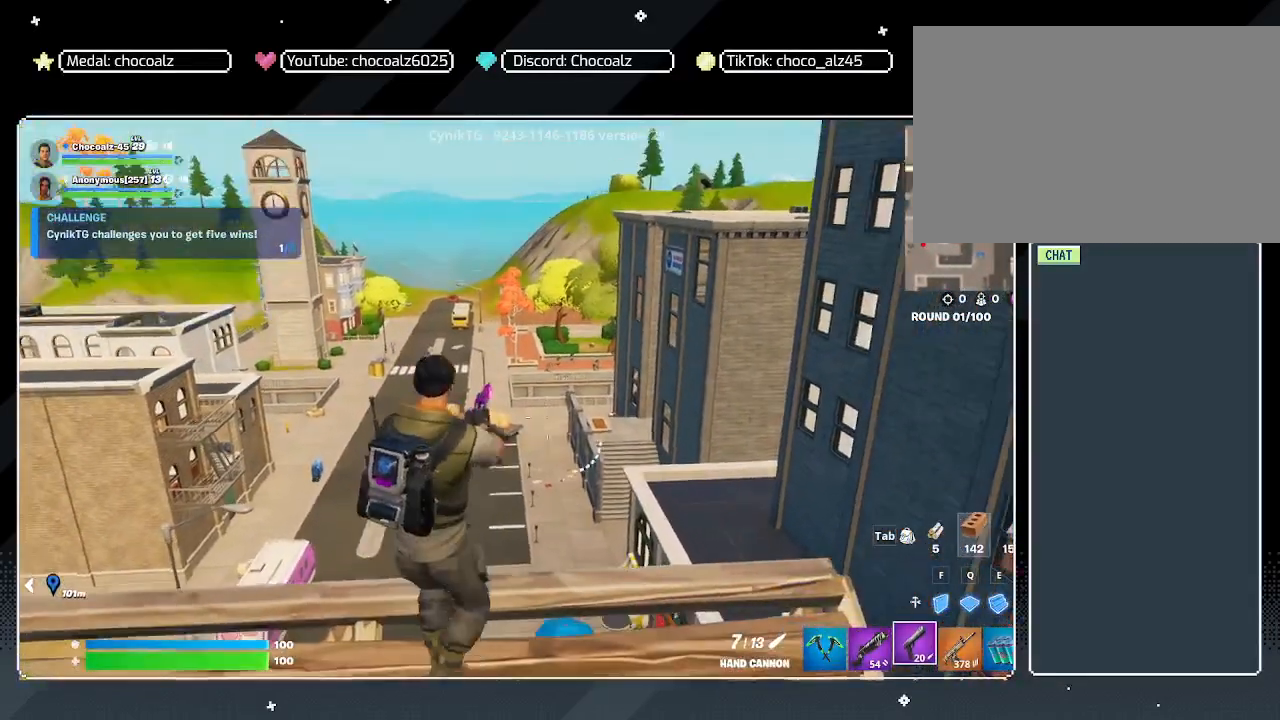
{"keys": [], "mouse": ["right"], "mouse_move": "still", "events": [[33, "ctrl", "up"], [417, "mouse_right", "down"]]}
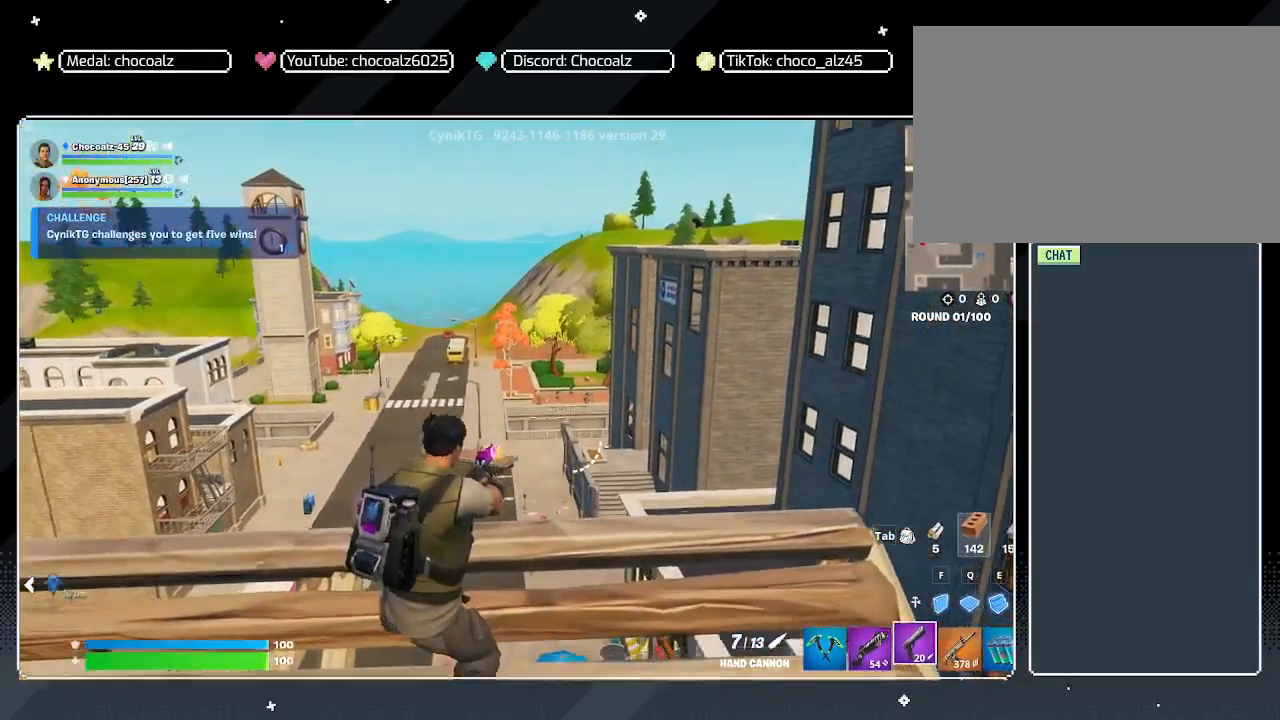
{"keys": [], "mouse": ["right"], "mouse_move": "still", "events": []}
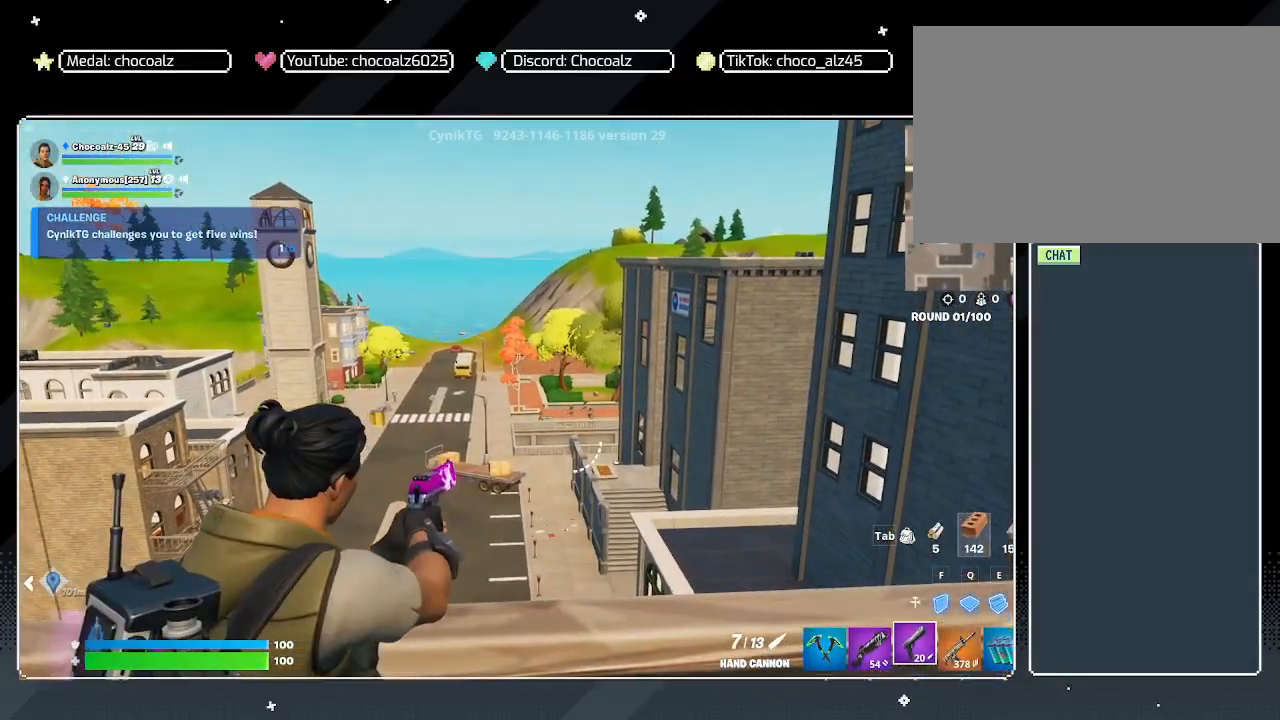
{"keys": [], "mouse": ["right"], "mouse_move": "still", "events": []}
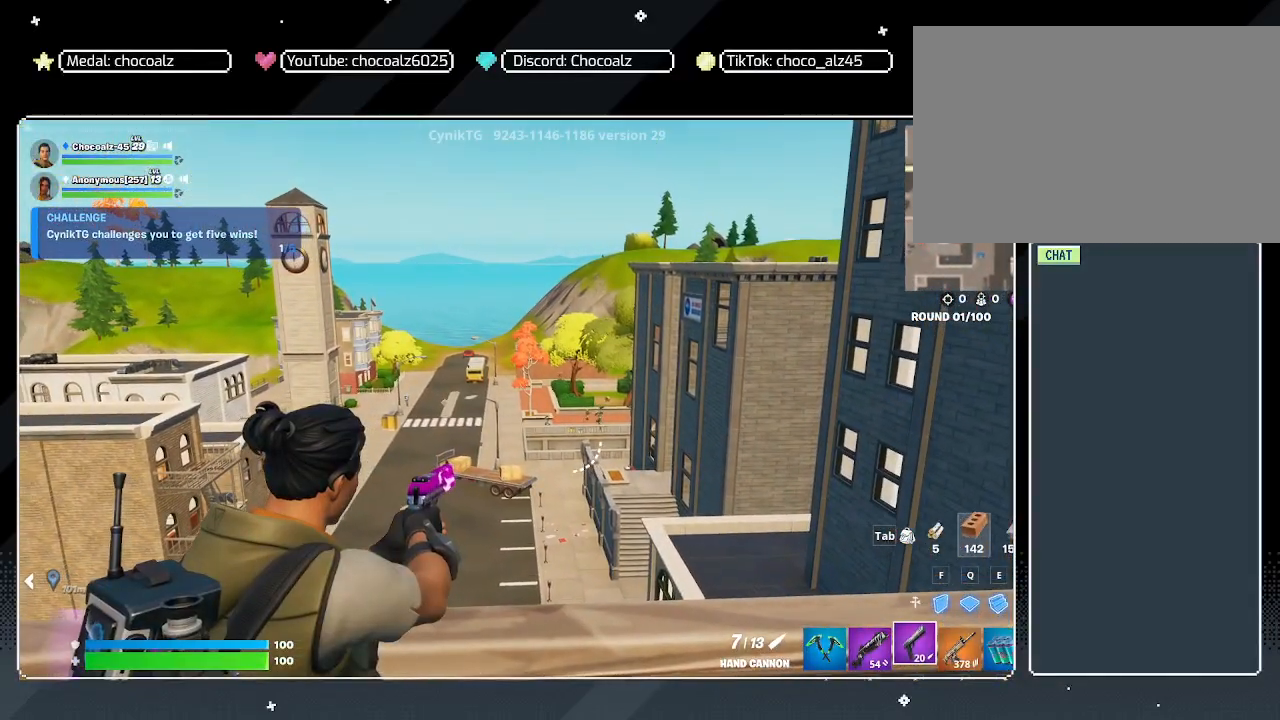
{"keys": [], "mouse": ["right"], "mouse_move": "still", "events": []}
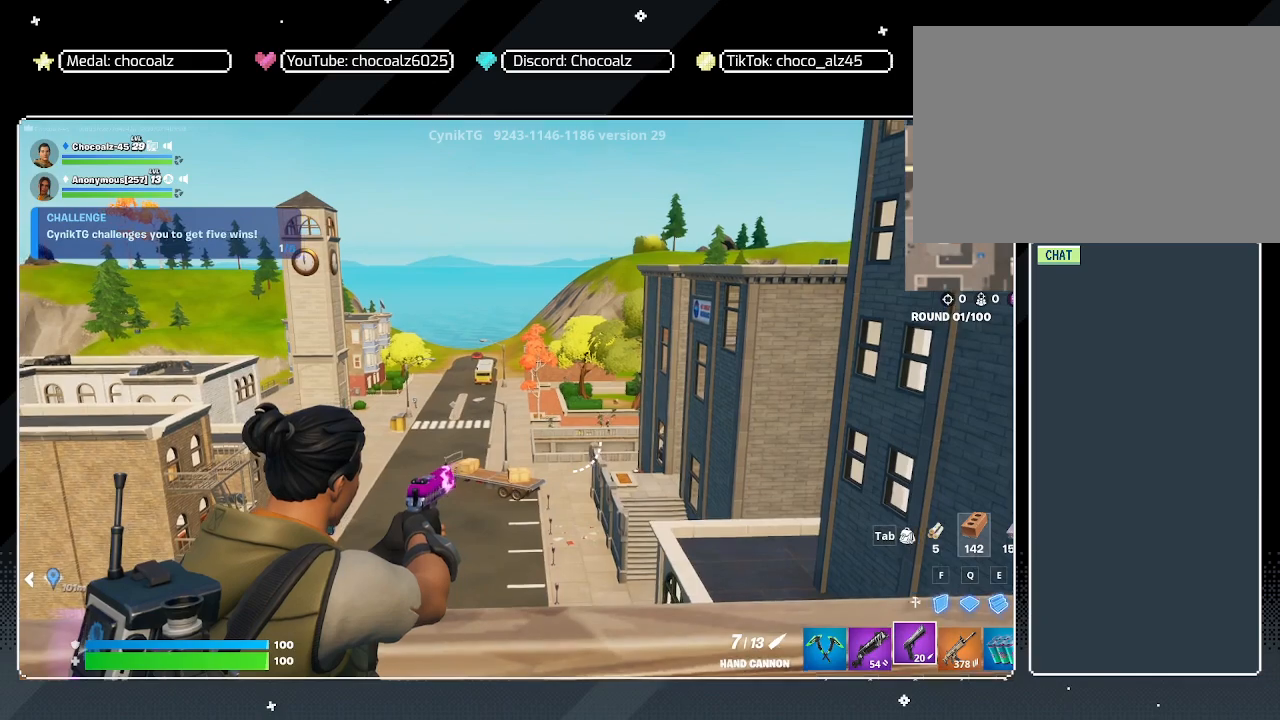
{"keys": [], "mouse": ["right"], "mouse_move": "still", "events": [[383, "mouse_left", "down"], [467, "mouse_left", "up"]]}
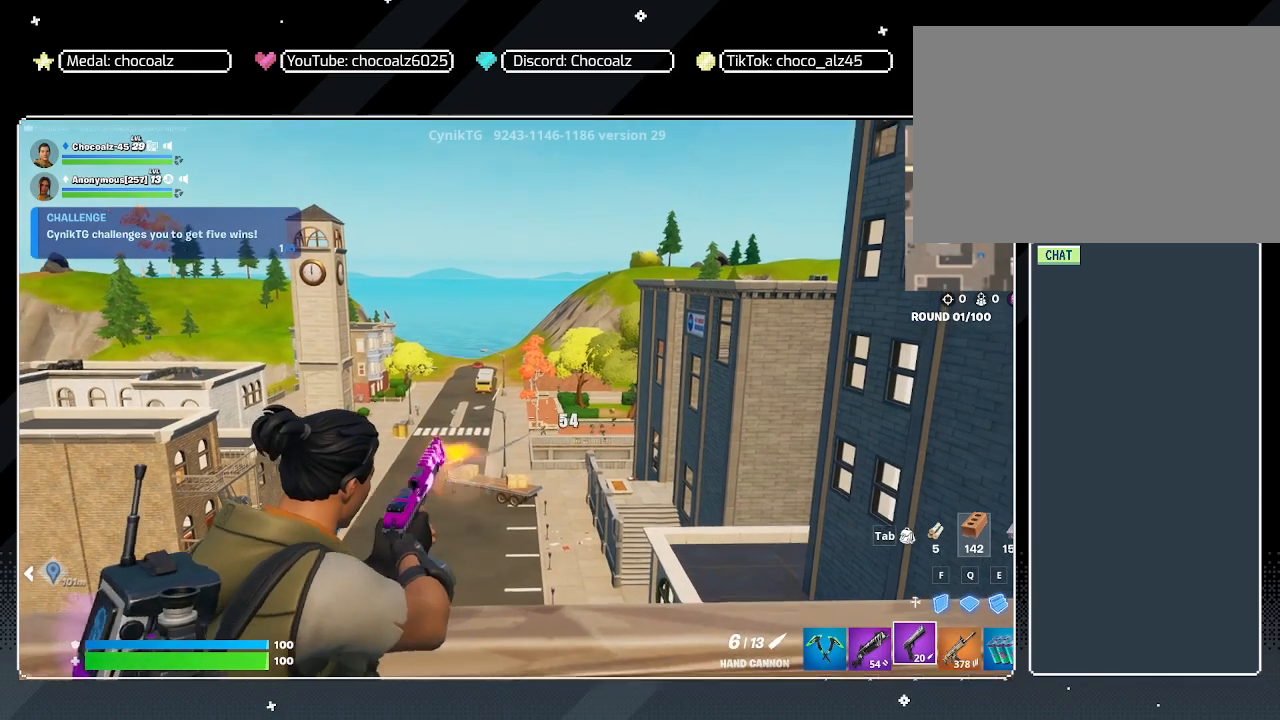
{"keys": [], "mouse": ["right"], "mouse_move": "still", "events": []}
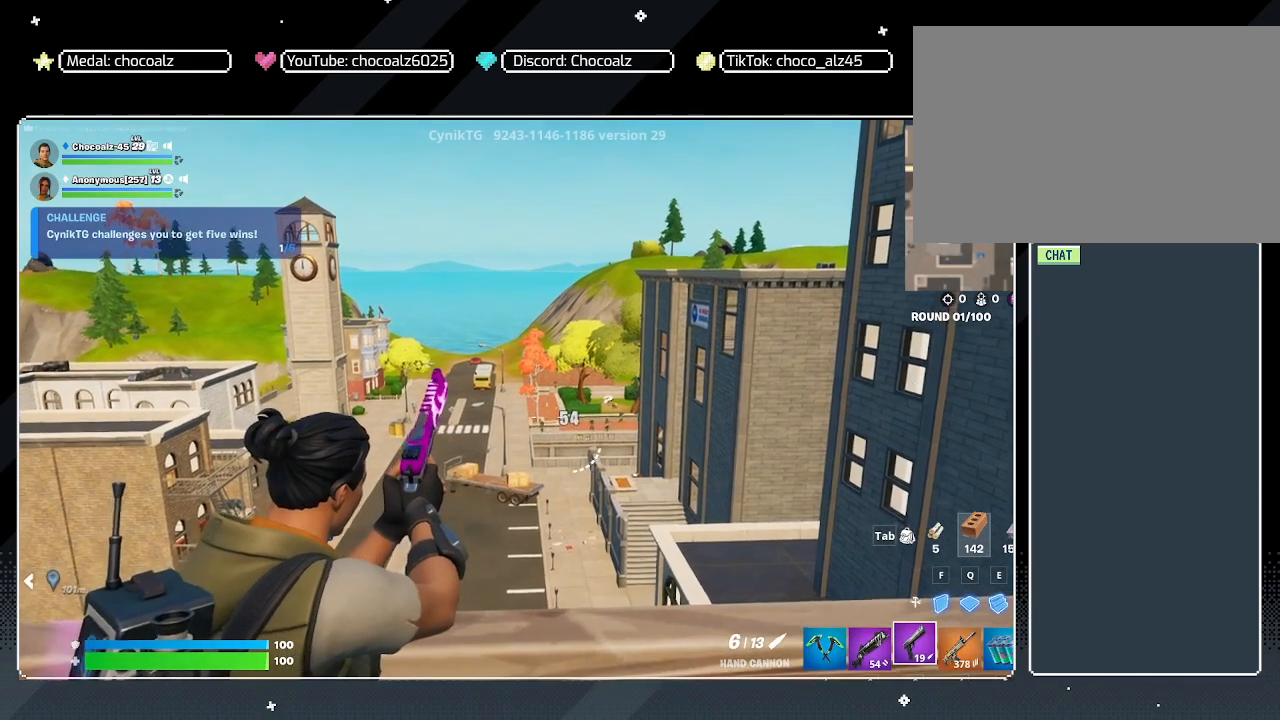
{"keys": [], "mouse": ["right"], "mouse_move": "still", "events": []}
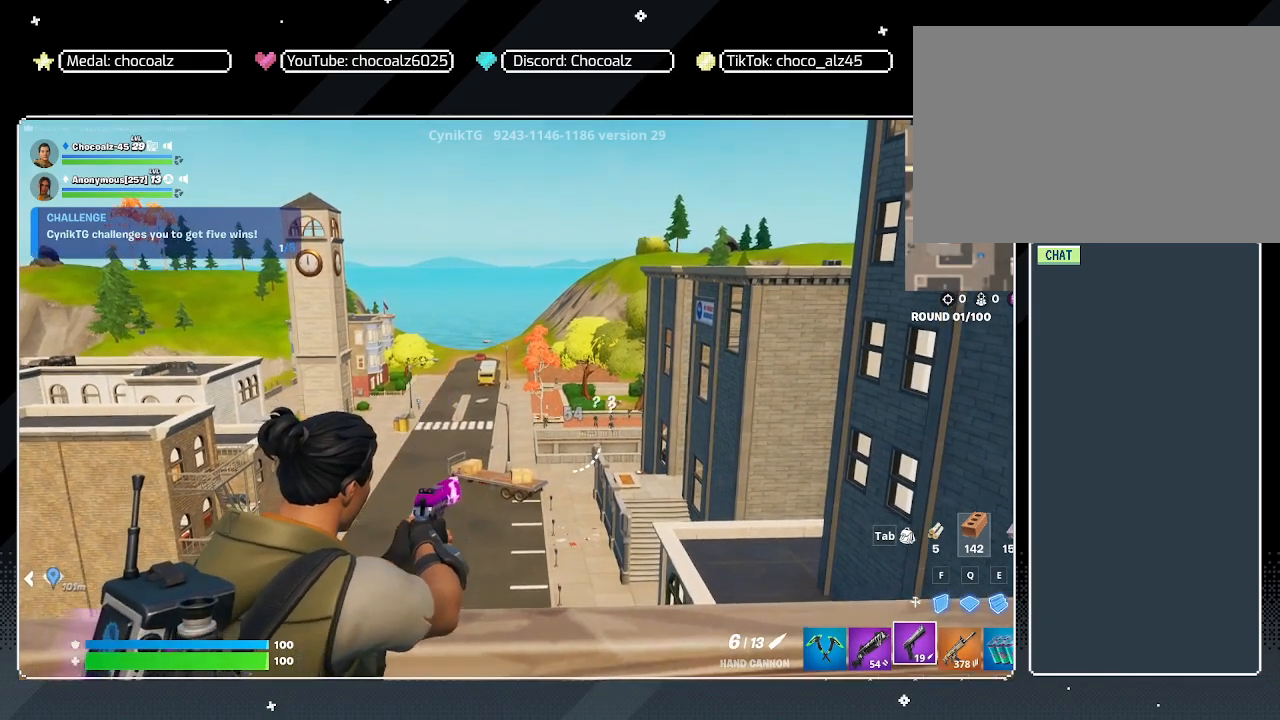
{"keys": [], "mouse": ["right"], "mouse_move": "still", "events": []}
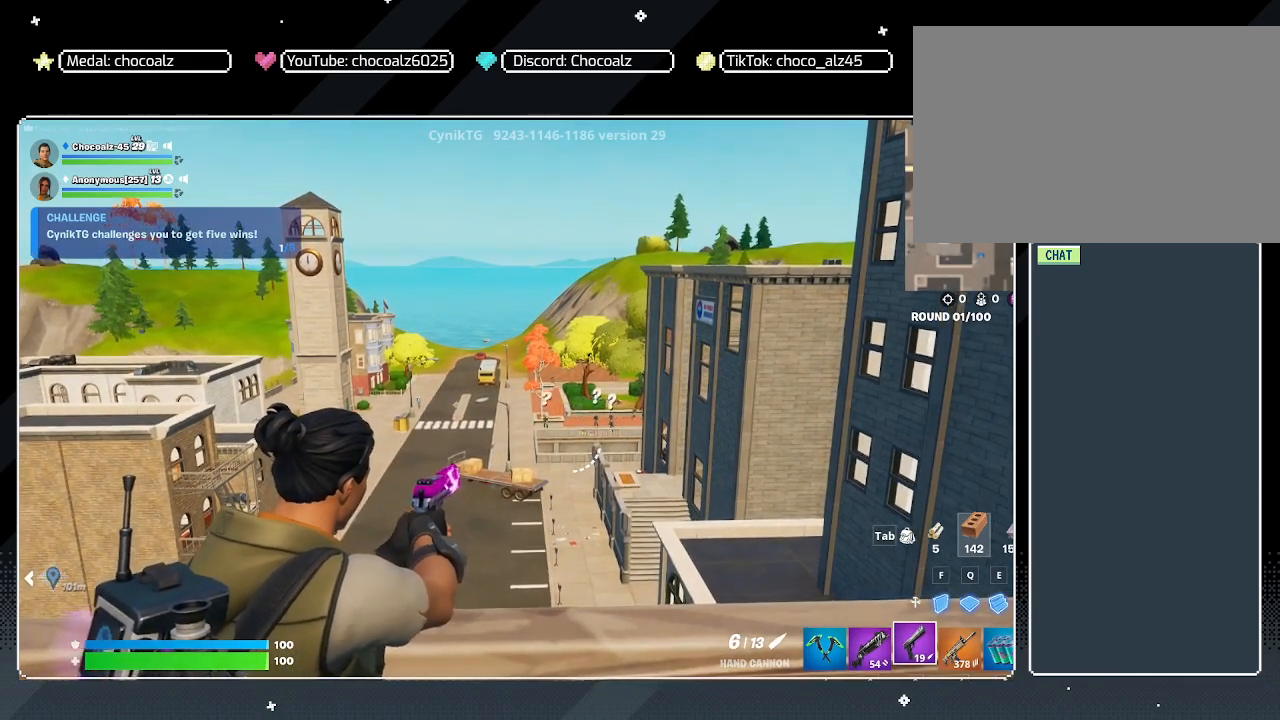
{"keys": [], "mouse": ["right"], "mouse_move": "still", "events": [[350, "mouse_left", "down"], [483, "mouse_left", "up"]]}
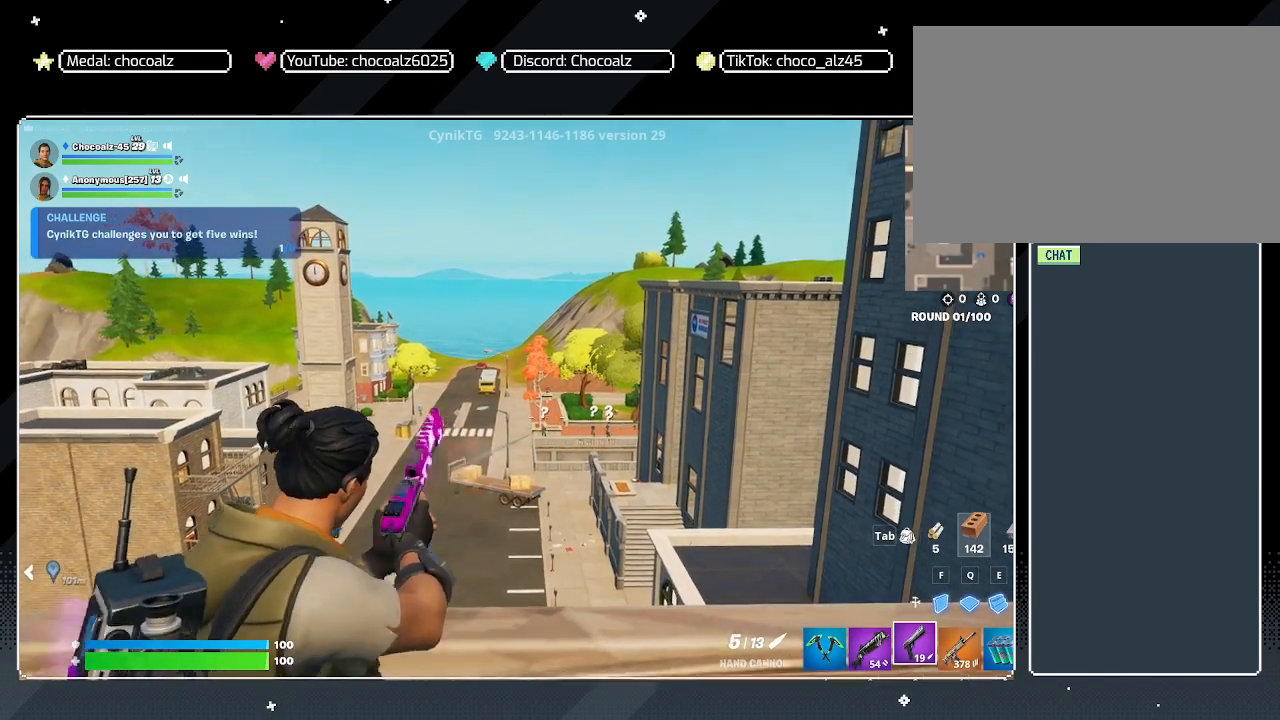
{"keys": [], "mouse": ["right"], "mouse_move": "still", "events": []}